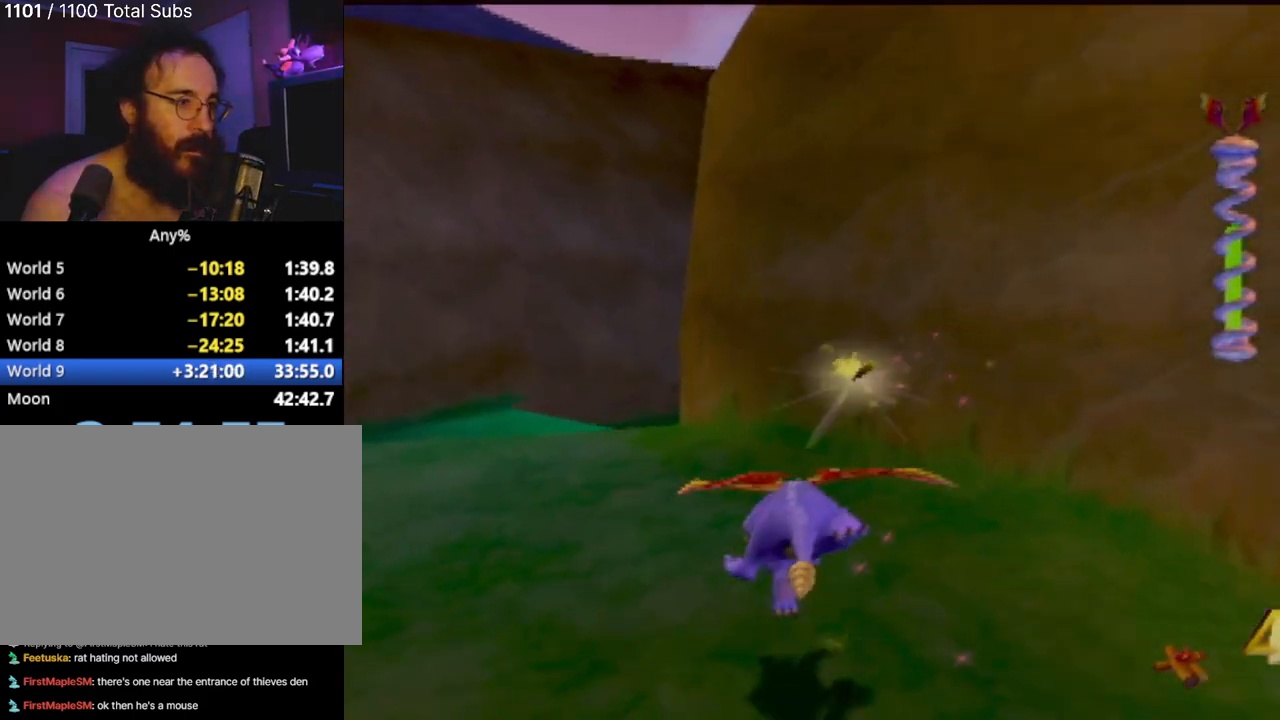
Gameplay with a controller (PlayStation layout); each line is a JSON object with the inputs held at the frame after it. "events" lists button and stick changes between this image and that frame as [ms after this image, input, new state], when the widget could be followed in between. Not read: L3 R3 right_stick.
{"buttons": ["SQUARE"], "left_stick": "right", "events": [[217, "left_stick", "center"], [400, "left_stick", "right"]]}
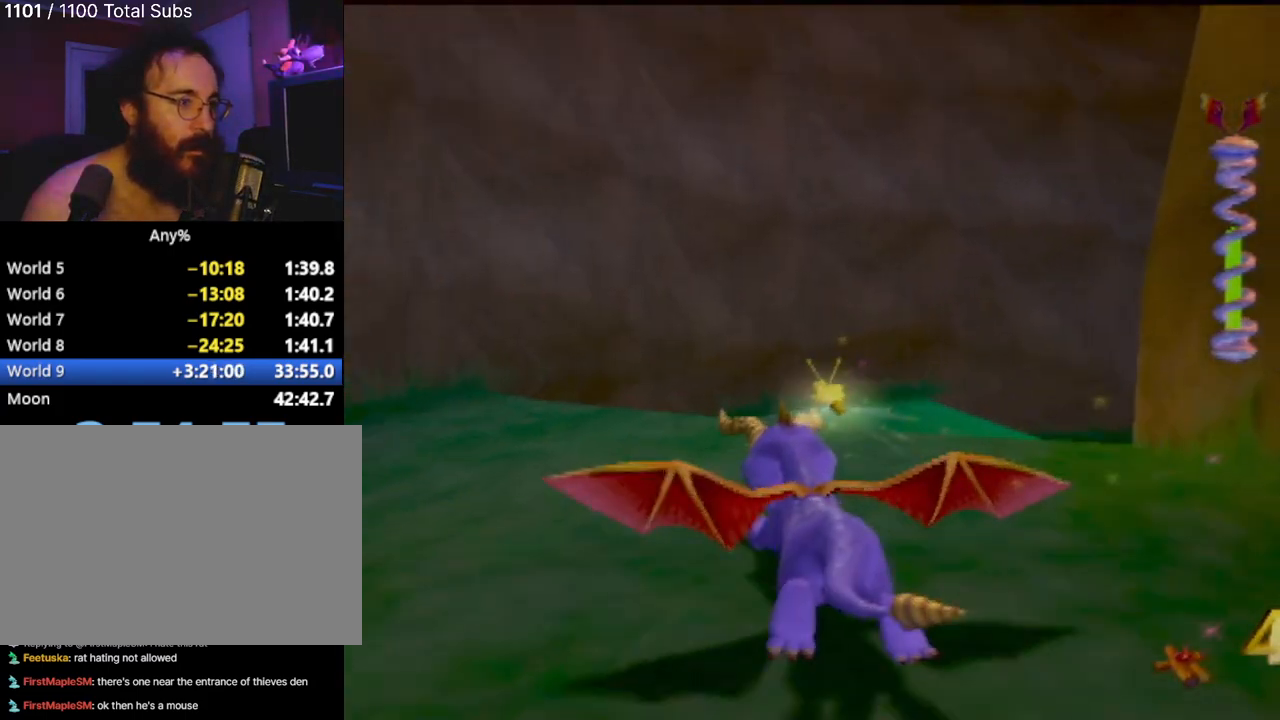
{"buttons": ["SQUARE"], "left_stick": "center", "events": [[200, "left_stick", "center"]]}
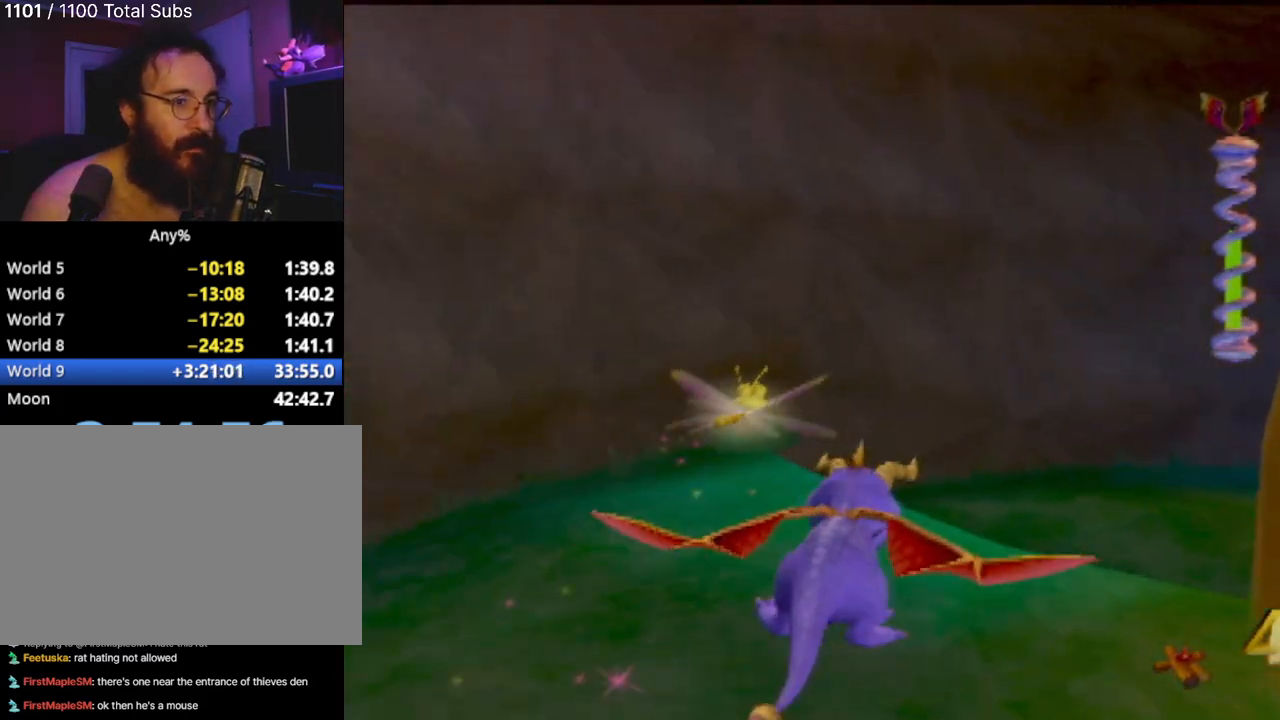
{"buttons": ["SQUARE"], "left_stick": "center", "events": [[33, "left_stick", "right"], [367, "left_stick", "center"]]}
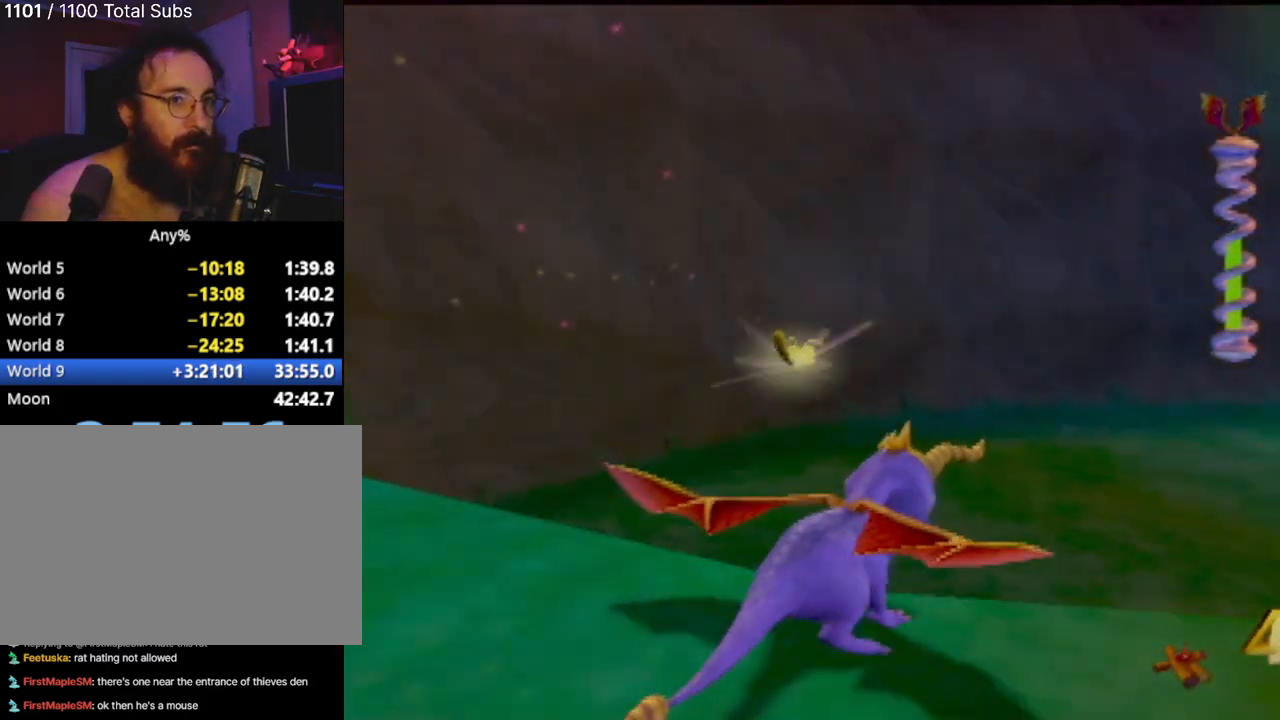
{"buttons": ["SQUARE"], "left_stick": "right", "events": [[17, "left_stick", "right"], [217, "left_stick", "center"], [367, "left_stick", "right"]]}
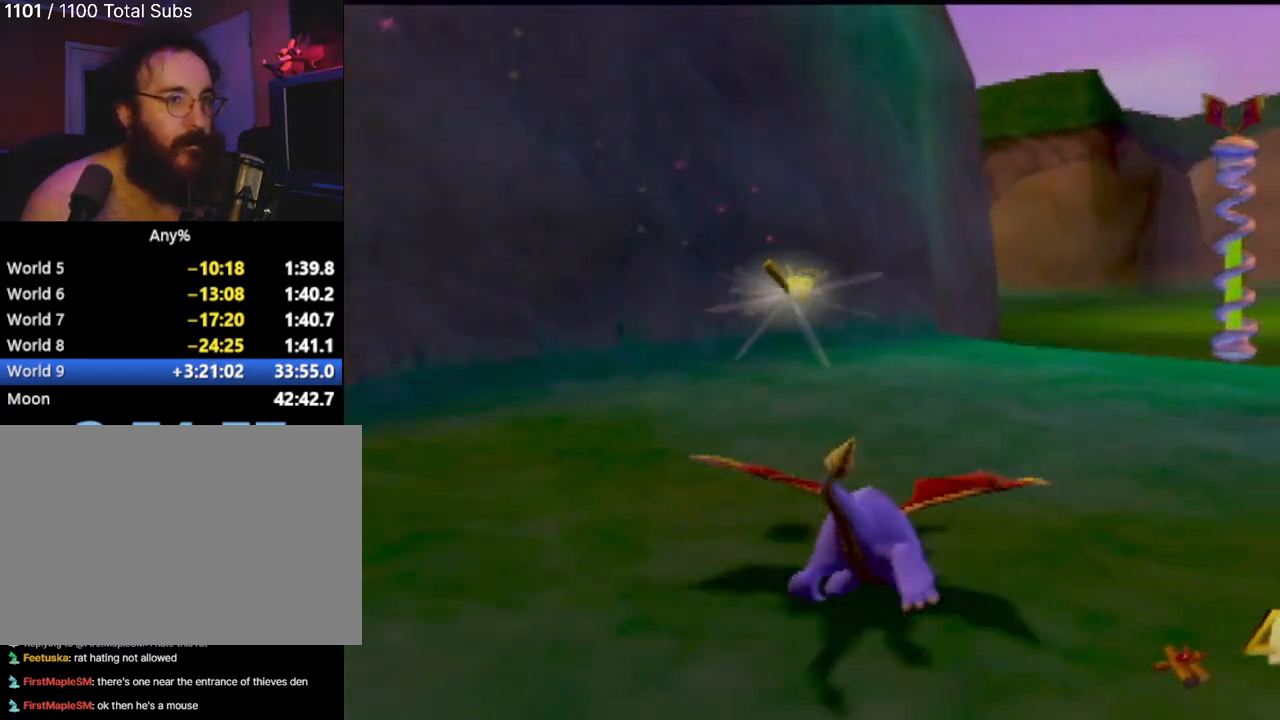
{"buttons": ["SQUARE"], "left_stick": "center", "events": [[50, "left_stick", "center"]]}
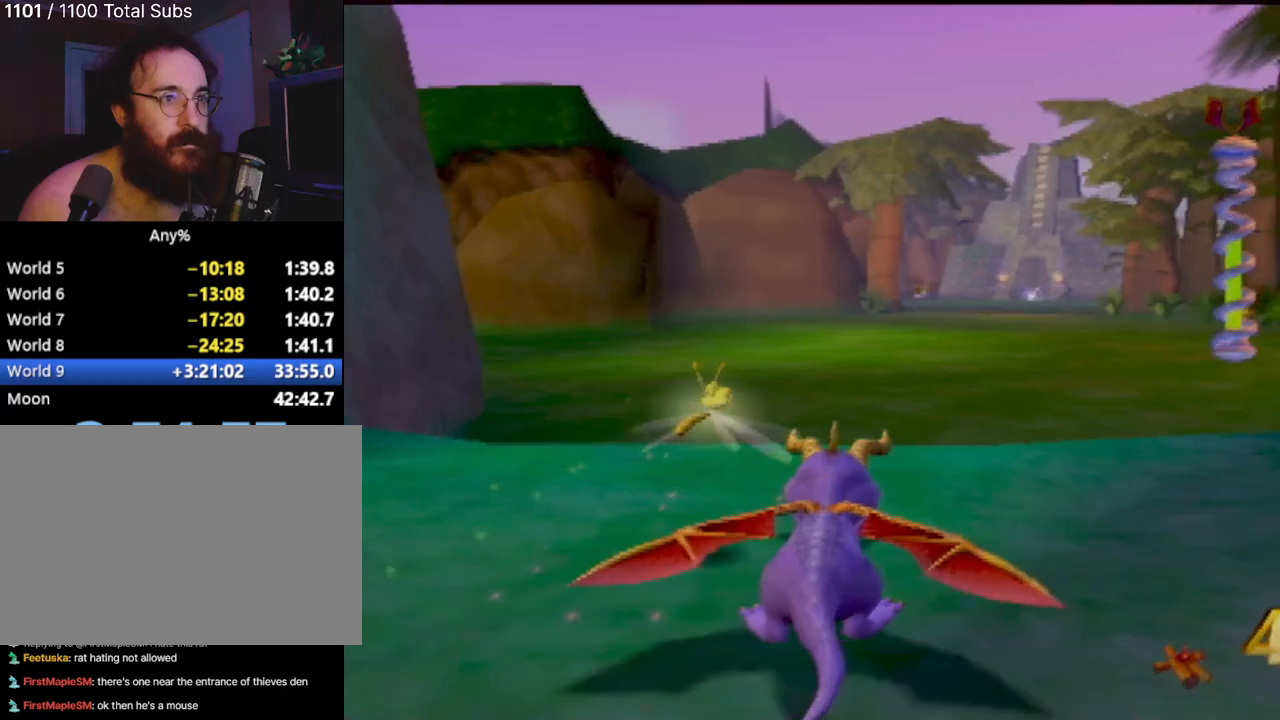
{"buttons": ["SQUARE"], "left_stick": "right", "events": [[134, "left_stick", "right"]]}
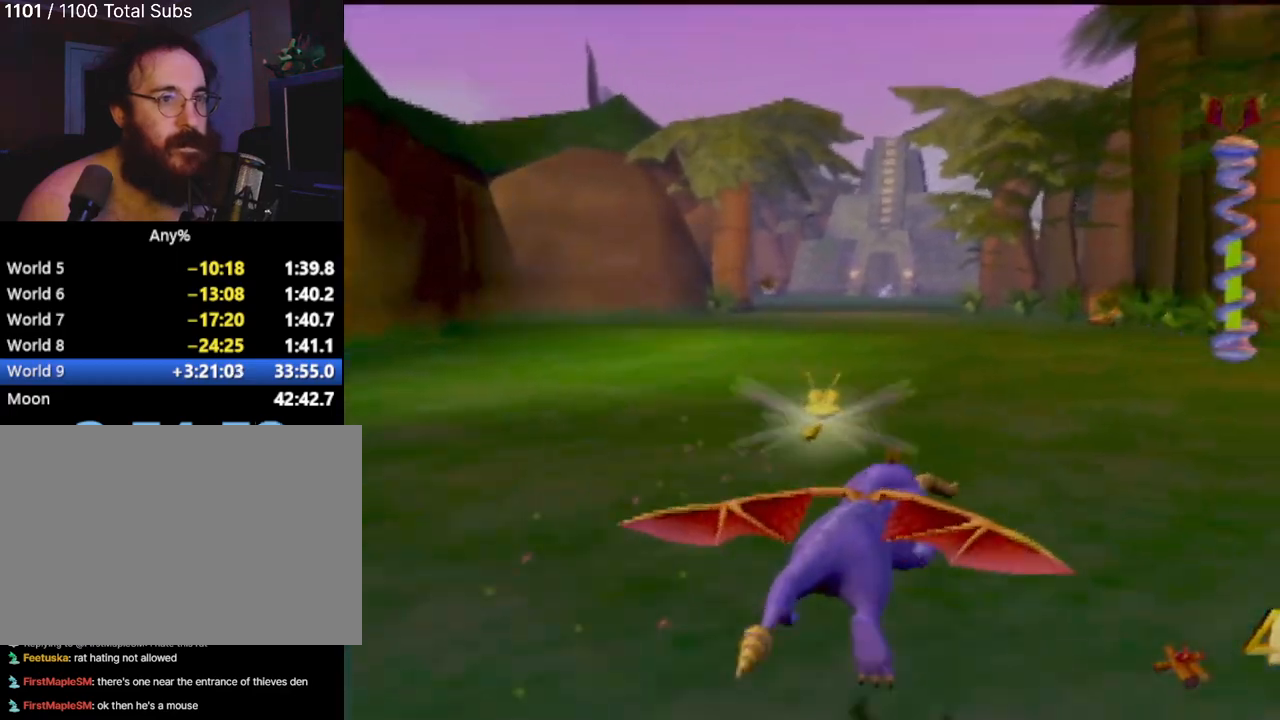
{"buttons": ["SQUARE"], "left_stick": "left", "events": [[66, "left_stick", "center"], [450, "left_stick", "left"]]}
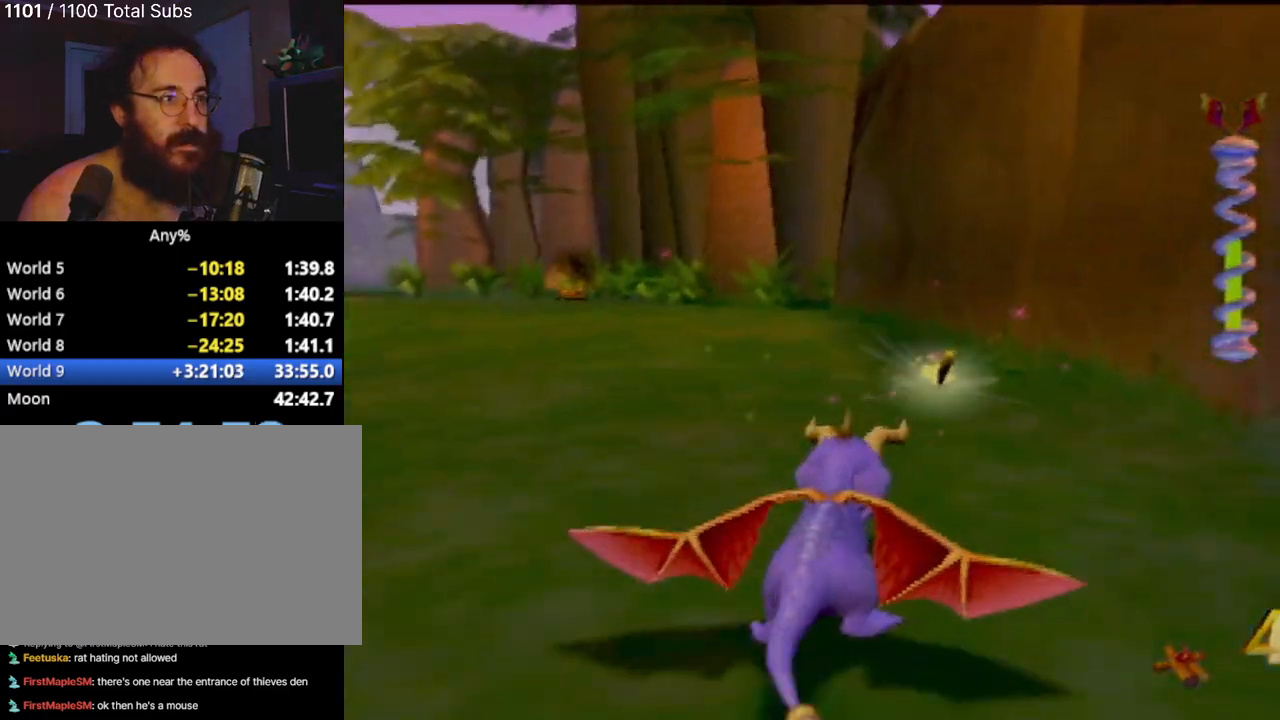
{"buttons": ["SQUARE"], "left_stick": "center", "events": [[150, "left_stick", "center"]]}
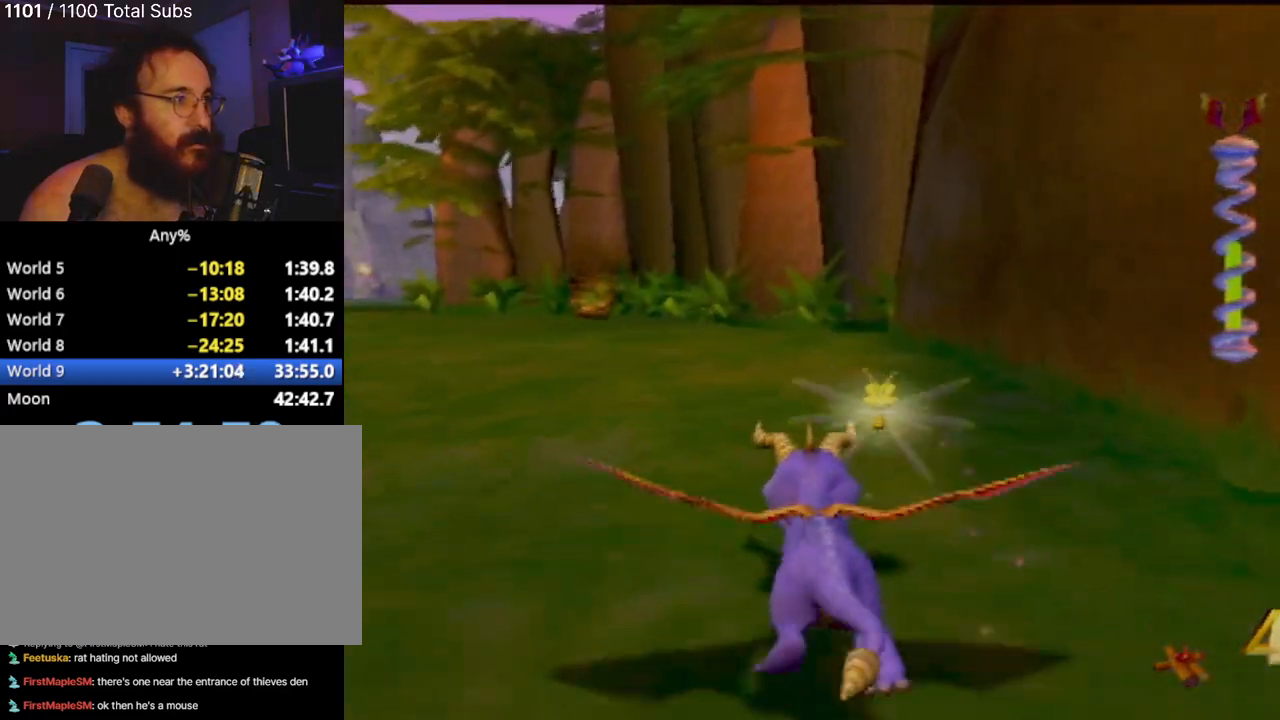
{"buttons": ["SQUARE"], "left_stick": "up", "events": [[200, "left_stick", "left"], [400, "left_stick", "up"]]}
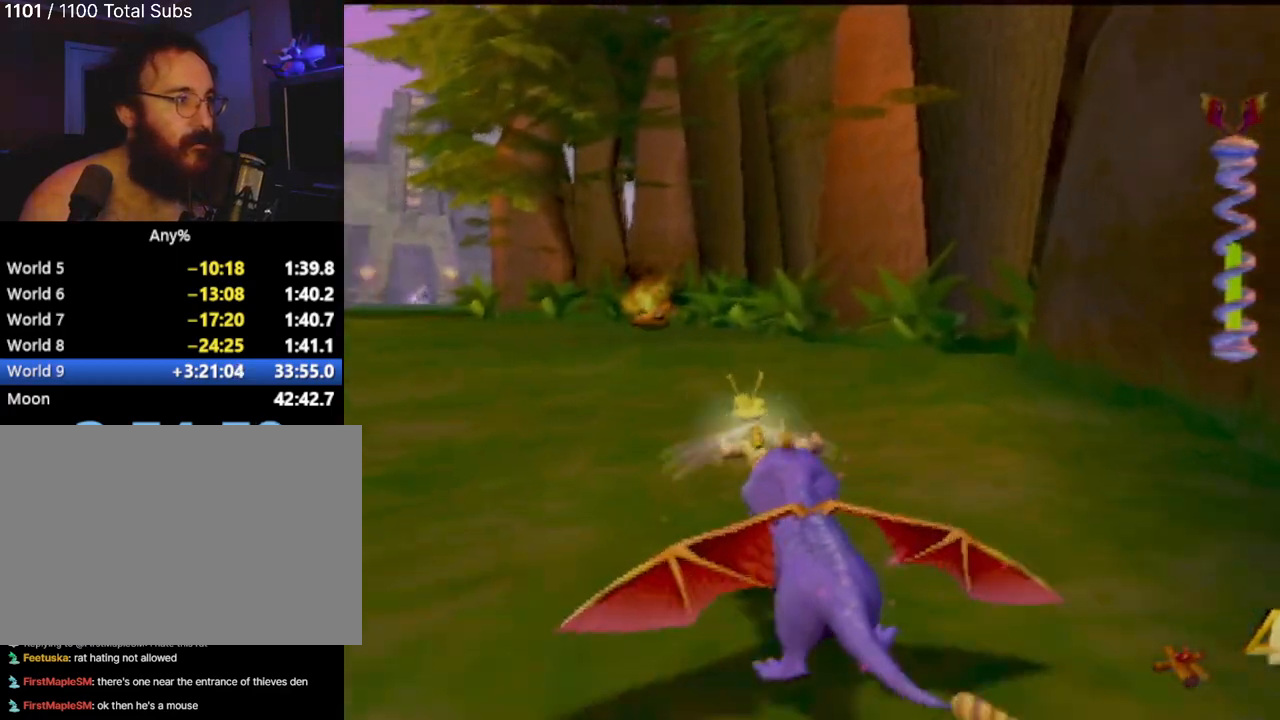
{"buttons": ["SQUARE"], "left_stick": "up", "events": [[200, "left_stick", "up-left"], [367, "left_stick", "up"]]}
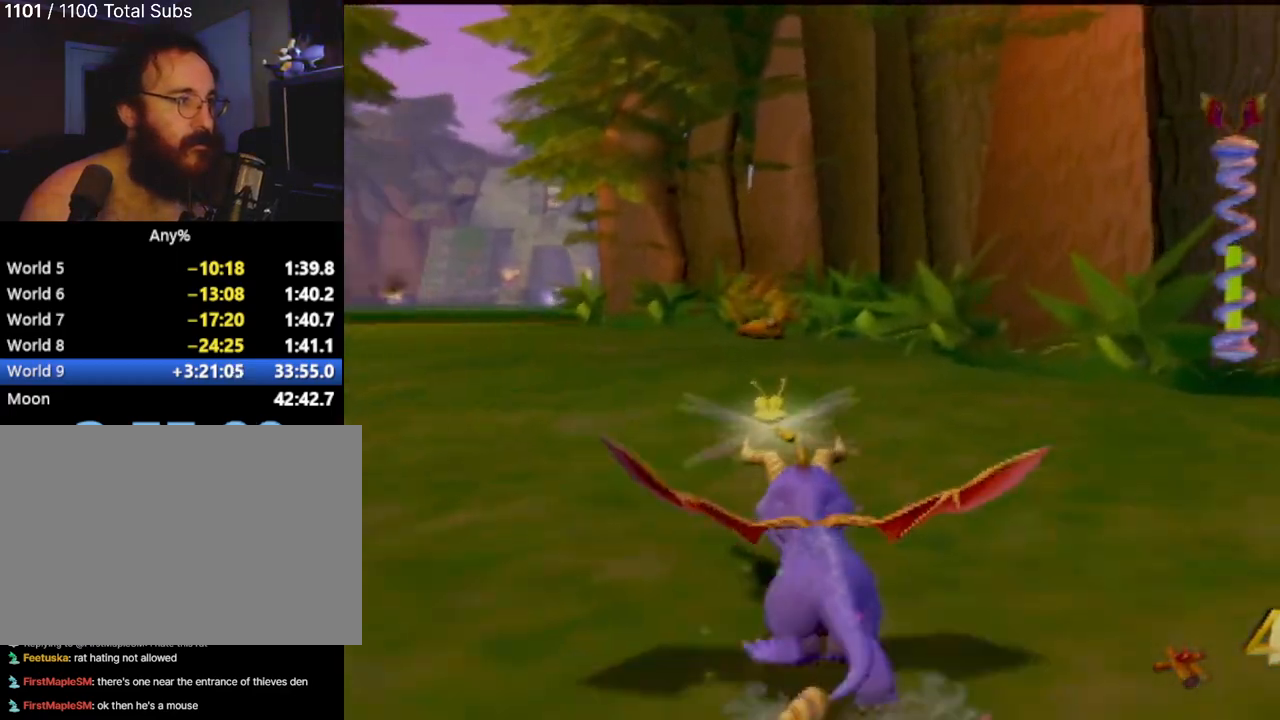
{"buttons": ["SQUARE"], "left_stick": "up", "events": [[250, "left_stick", "up-left"], [417, "left_stick", "up"]]}
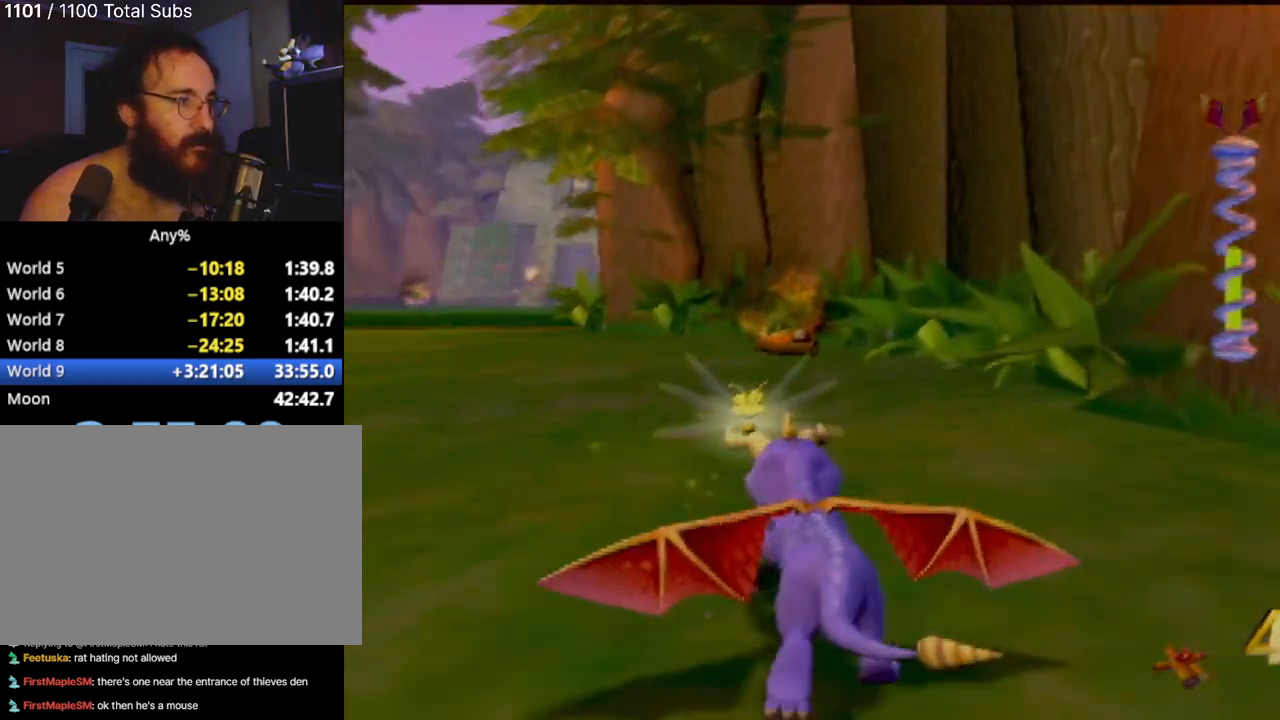
{"buttons": [], "left_stick": "up", "events": [[267, "SQUARE", "up"], [317, "CIRCLE", "down"], [434, "CIRCLE", "up"]]}
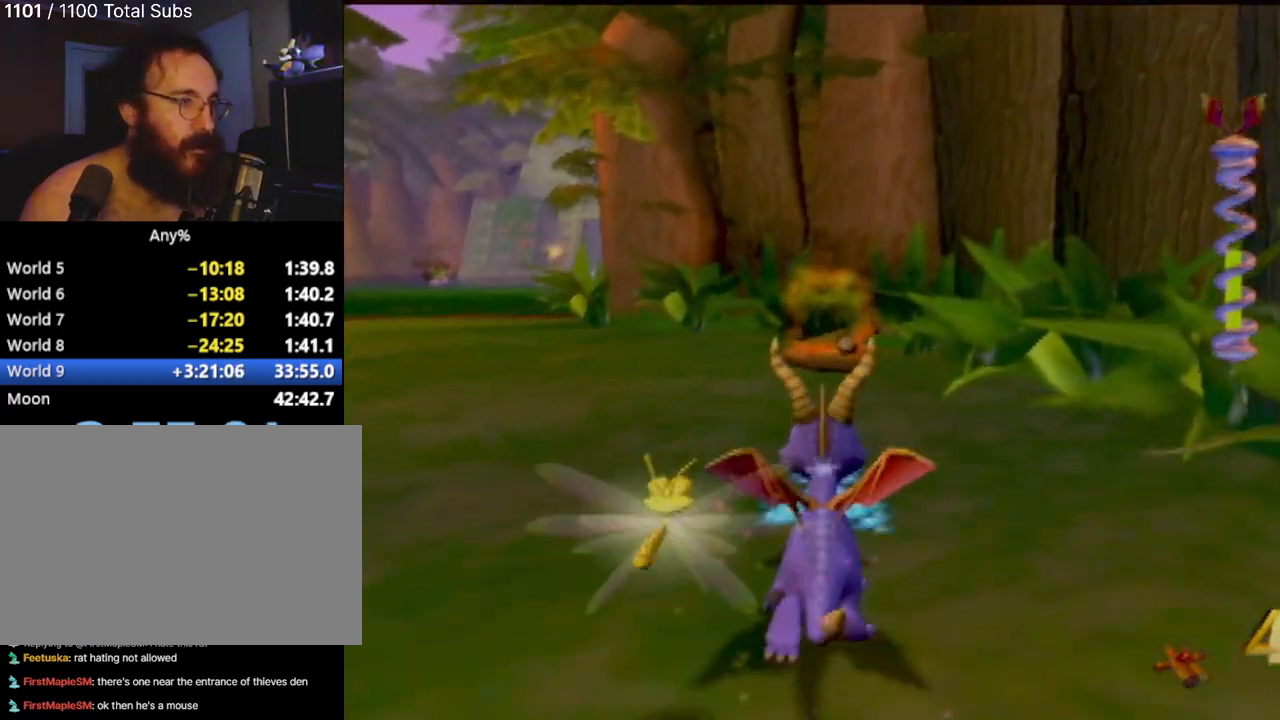
{"buttons": [], "left_stick": "up-left", "events": [[33, "CIRCLE", "down"], [100, "CIRCLE", "up"], [233, "left_stick", "up-left"]]}
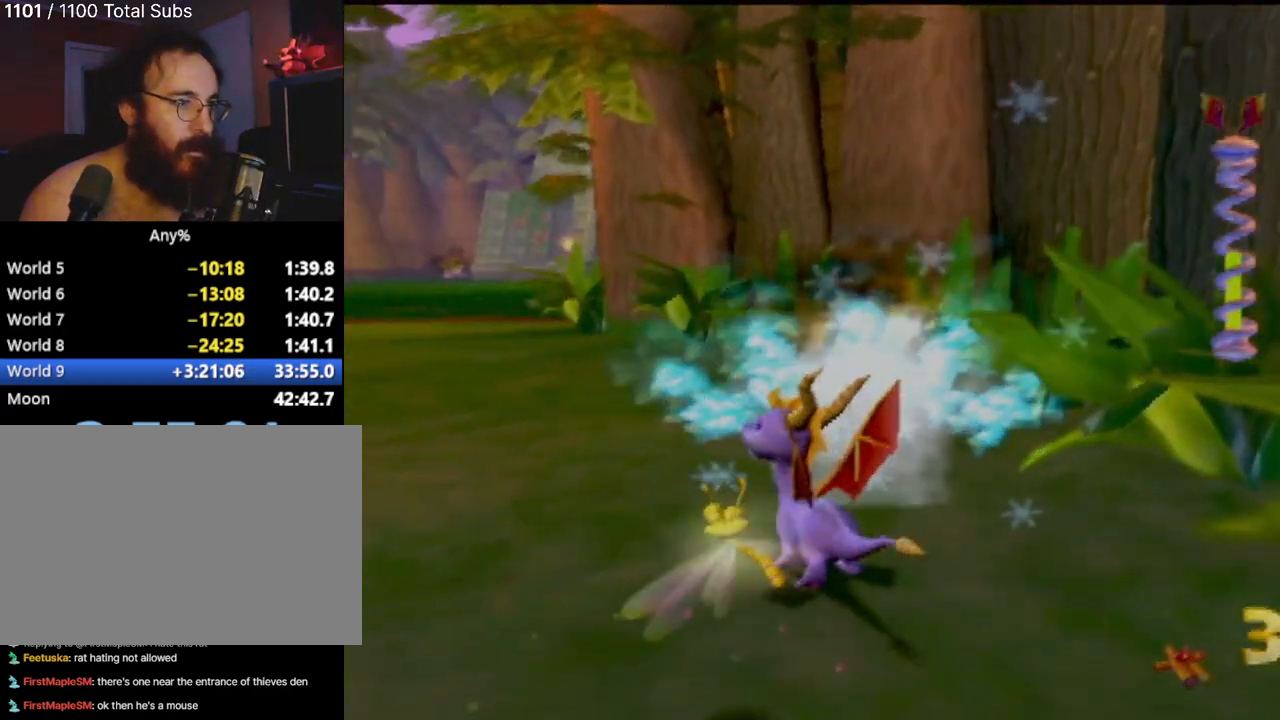
{"buttons": ["SQUARE"], "left_stick": "center", "events": [[150, "SQUARE", "down"], [351, "left_stick", "up"], [467, "left_stick", "center"]]}
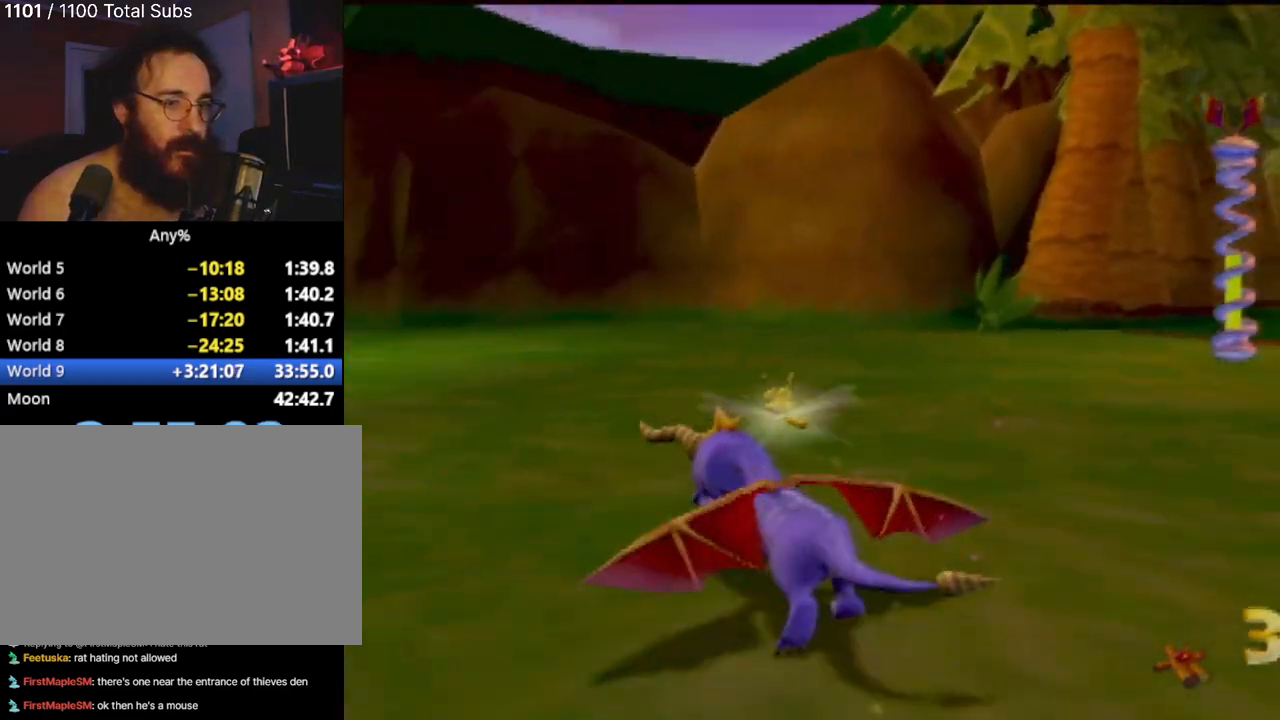
{"buttons": ["SQUARE"], "left_stick": "center", "events": [[167, "left_stick", "left"], [267, "left_stick", "center"]]}
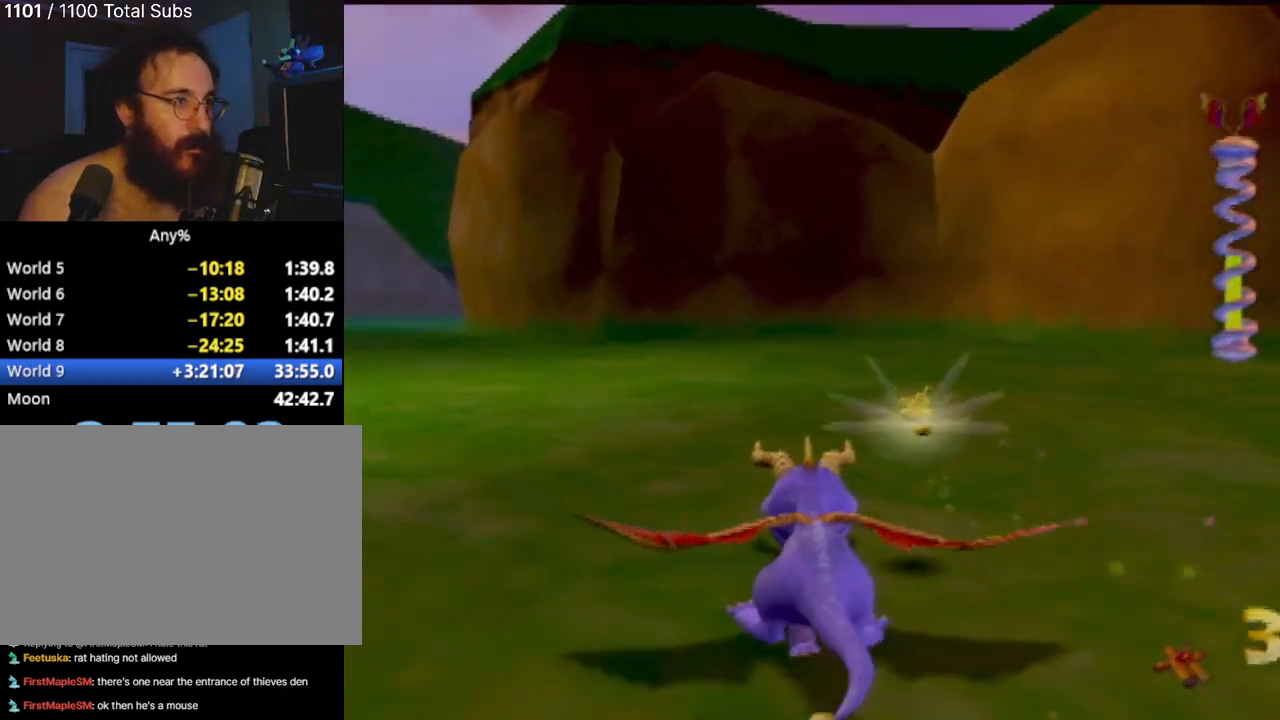
{"buttons": [], "left_stick": "left", "events": [[200, "left_stick", "right"], [351, "SQUARE", "up"], [467, "left_stick", "left"]]}
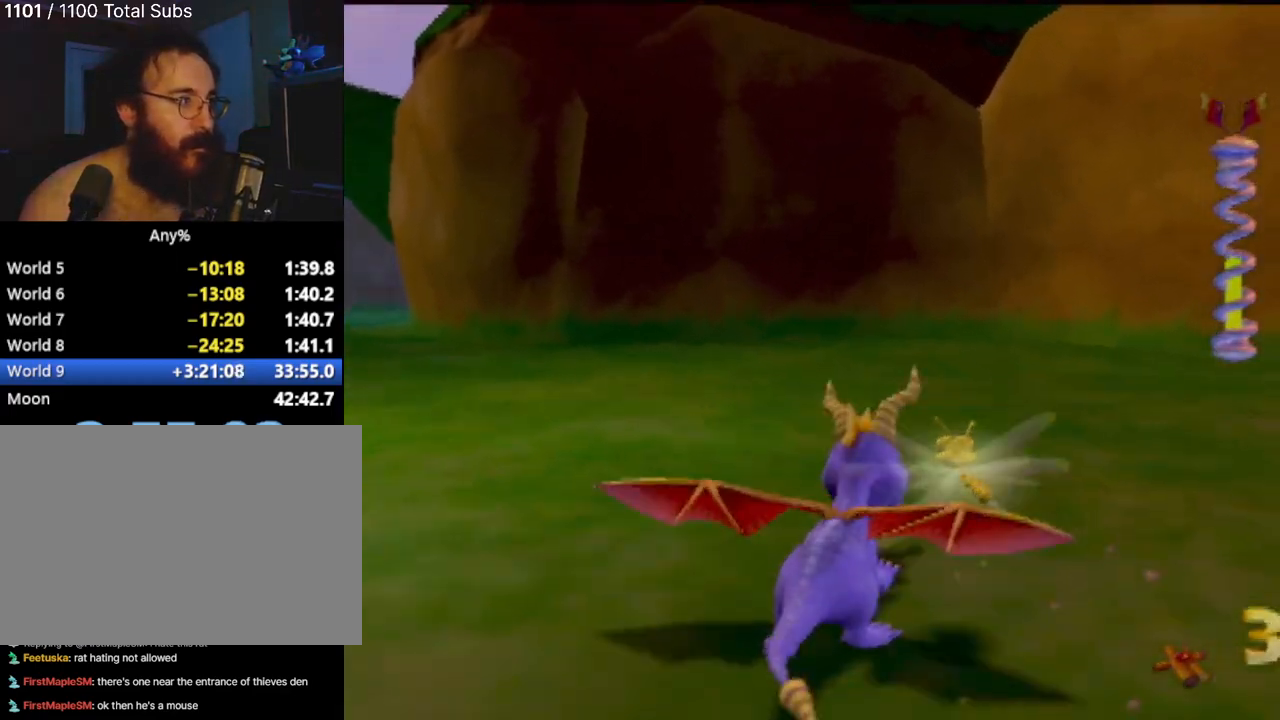
{"buttons": ["SQUARE"], "left_stick": "left", "events": [[333, "SQUARE", "down"]]}
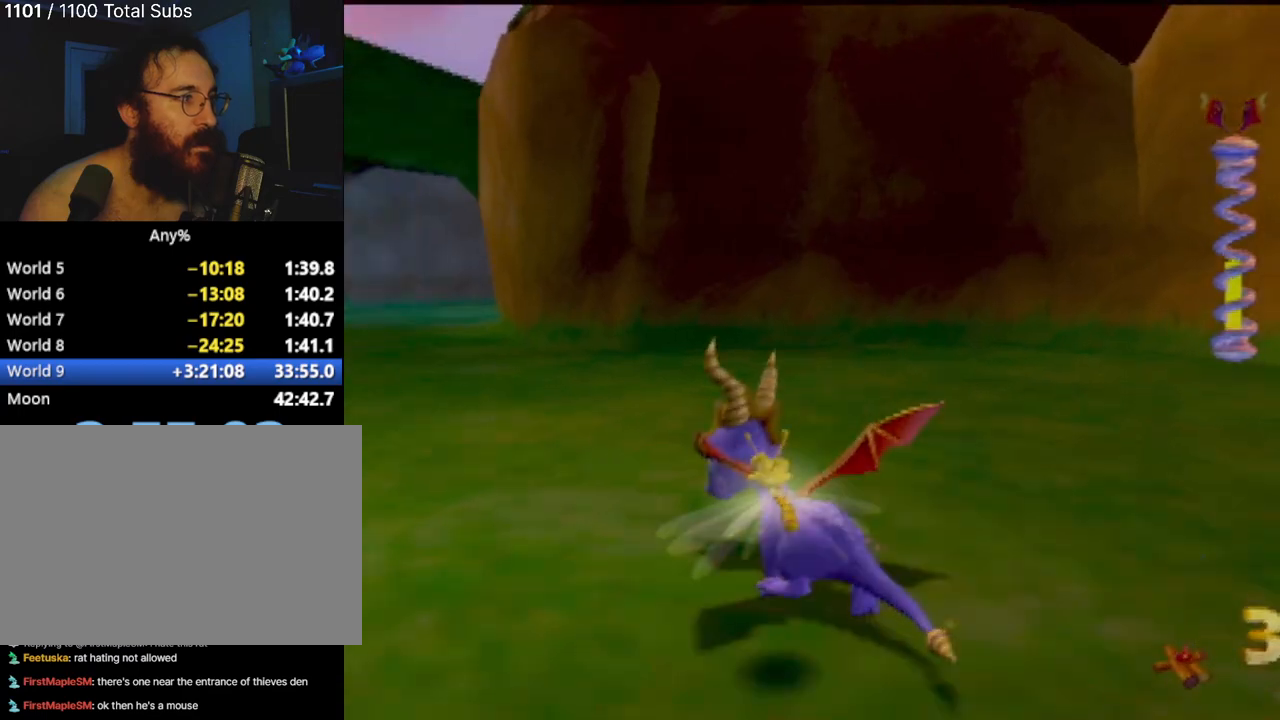
{"buttons": ["SQUARE"], "left_stick": "right", "events": [[117, "left_stick", "center"], [501, "left_stick", "right"]]}
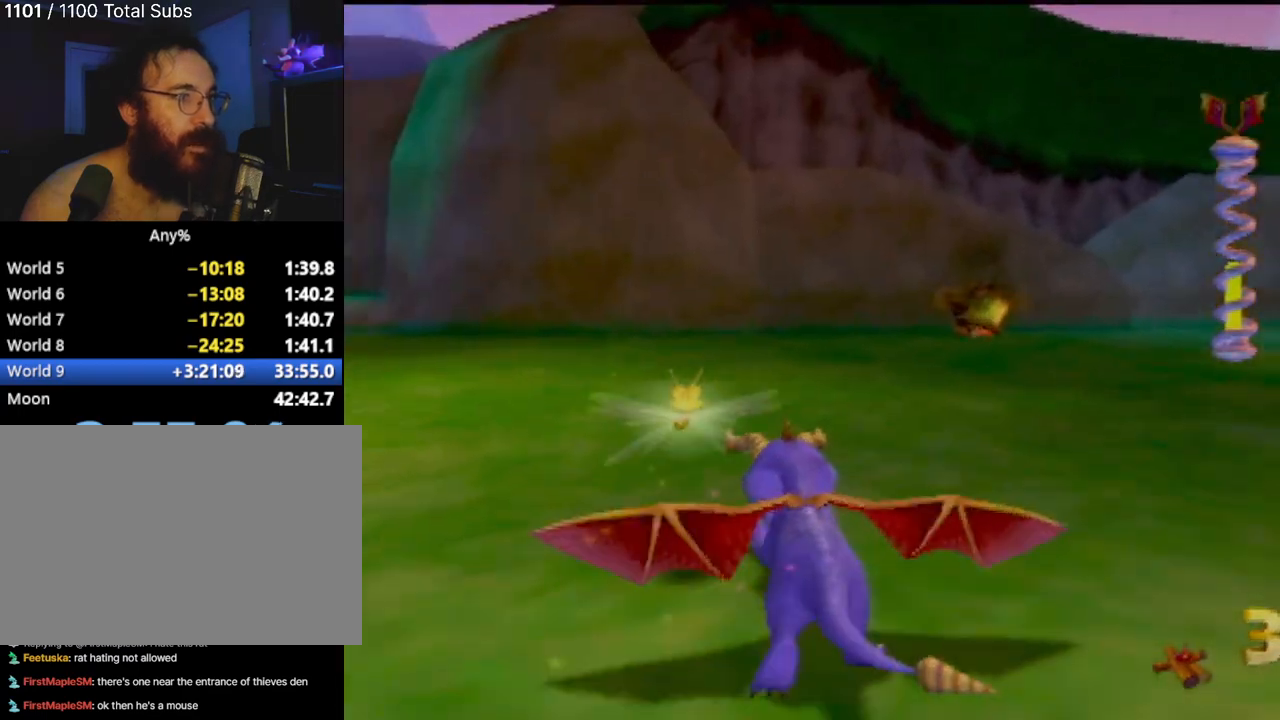
{"buttons": ["SQUARE"], "left_stick": "center", "events": [[150, "left_stick", "center"]]}
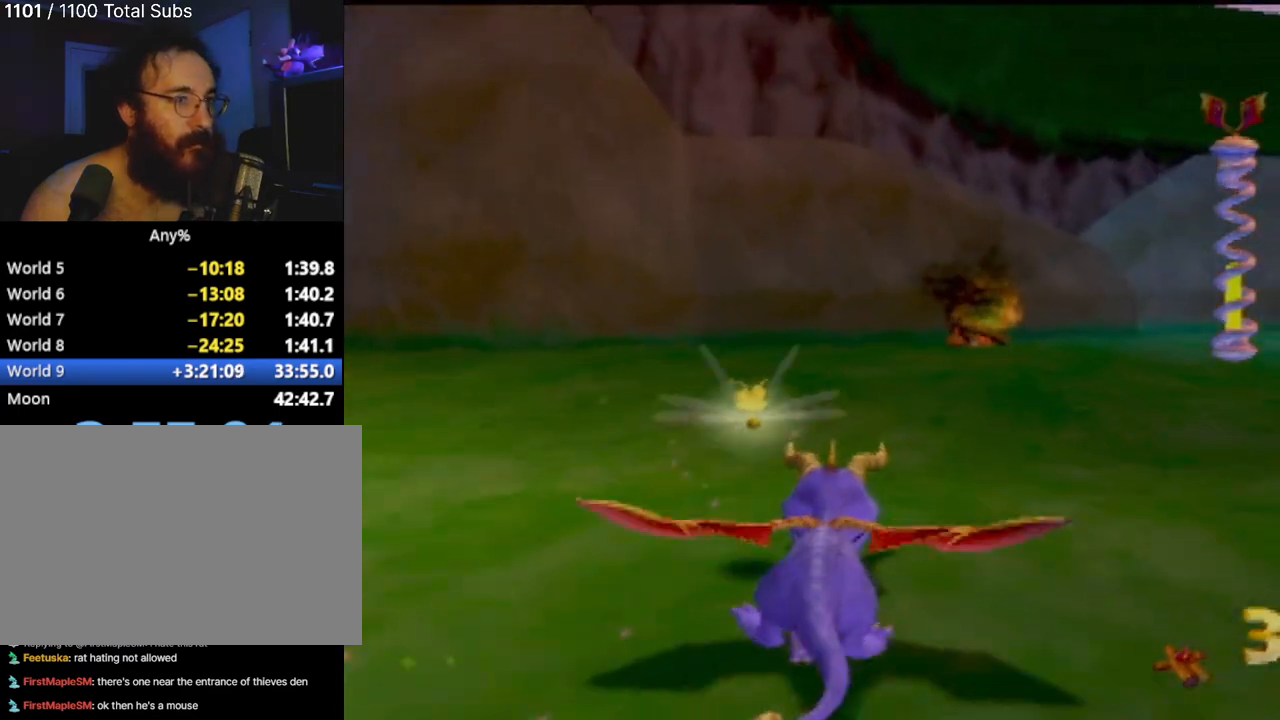
{"buttons": ["SQUARE"], "left_stick": "up", "events": [[217, "left_stick", "right"], [351, "left_stick", "up"]]}
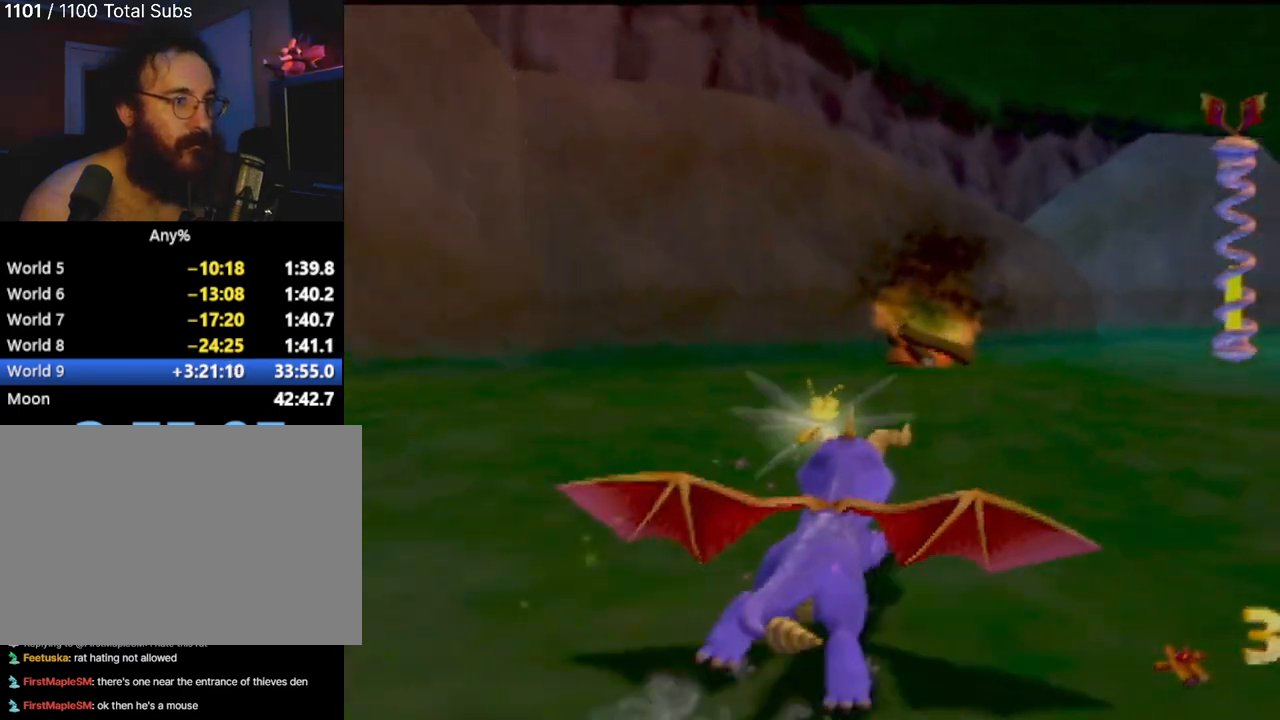
{"buttons": ["CIRCLE"], "left_stick": "up", "events": [[350, "SQUARE", "up"], [434, "CIRCLE", "down"]]}
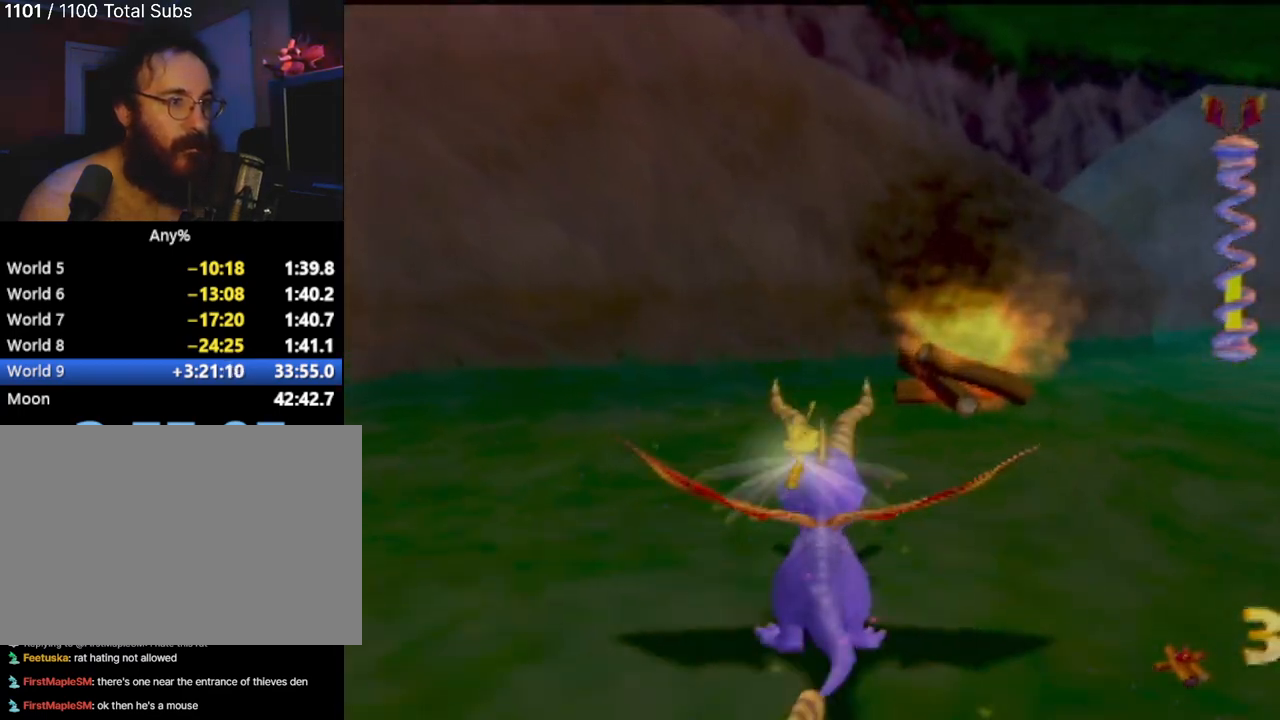
{"buttons": [], "left_stick": "down-right", "events": [[17, "left_stick", "up-right"], [50, "CIRCLE", "up"], [117, "CIRCLE", "down"], [251, "CIRCLE", "up"], [317, "left_stick", "right"], [417, "left_stick", "down-right"]]}
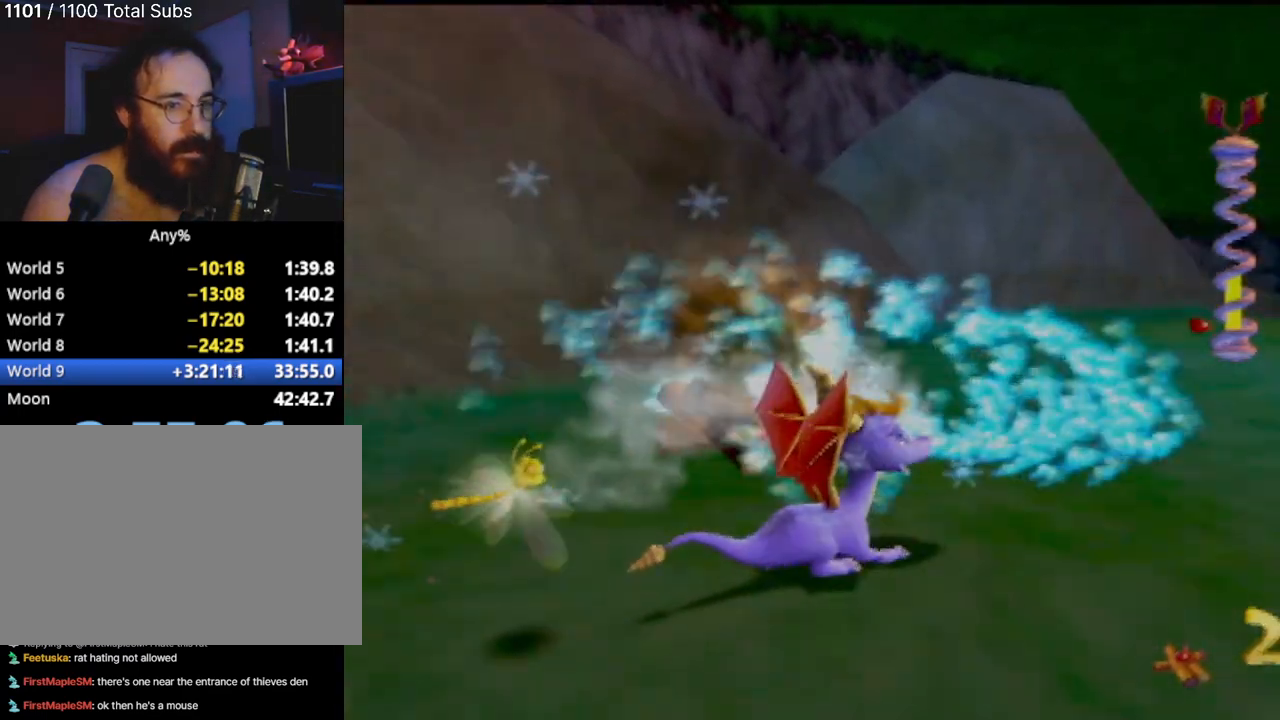
{"buttons": ["SQUARE"], "left_stick": "right", "events": [[250, "SQUARE", "down"], [317, "left_stick", "right"]]}
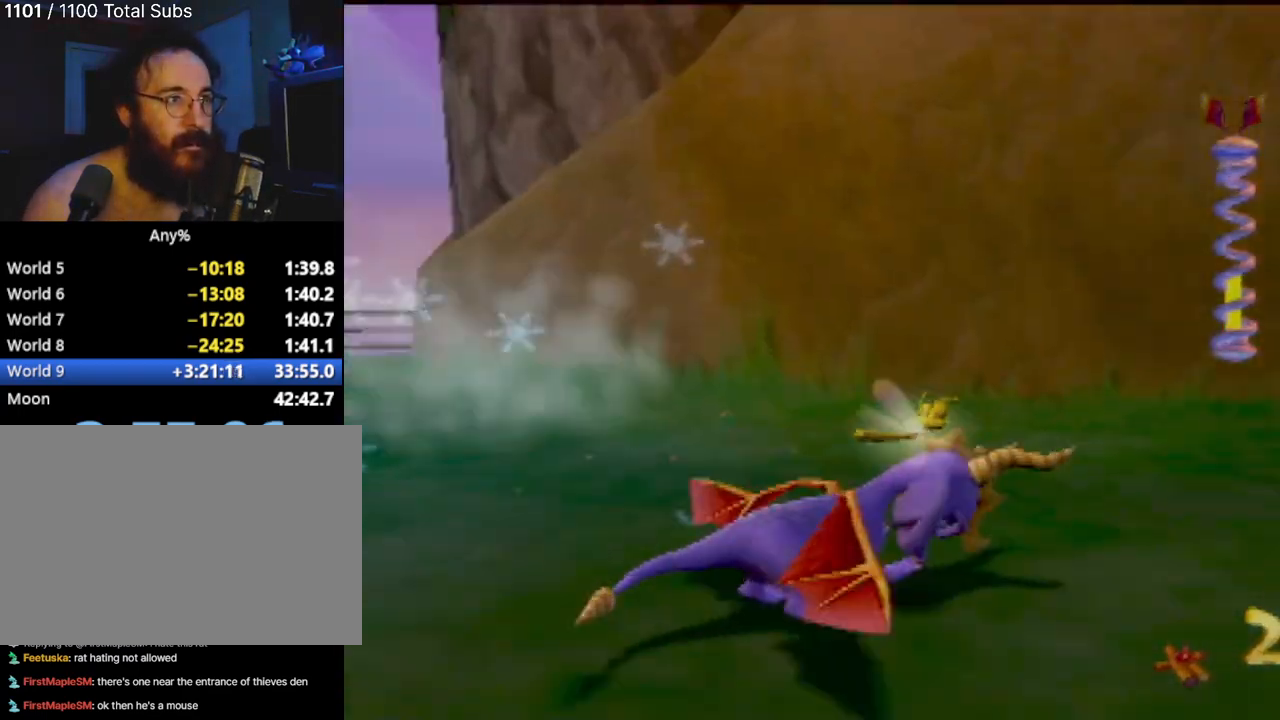
{"buttons": ["SQUARE"], "left_stick": "left", "events": [[34, "left_stick", "center"], [451, "left_stick", "left"]]}
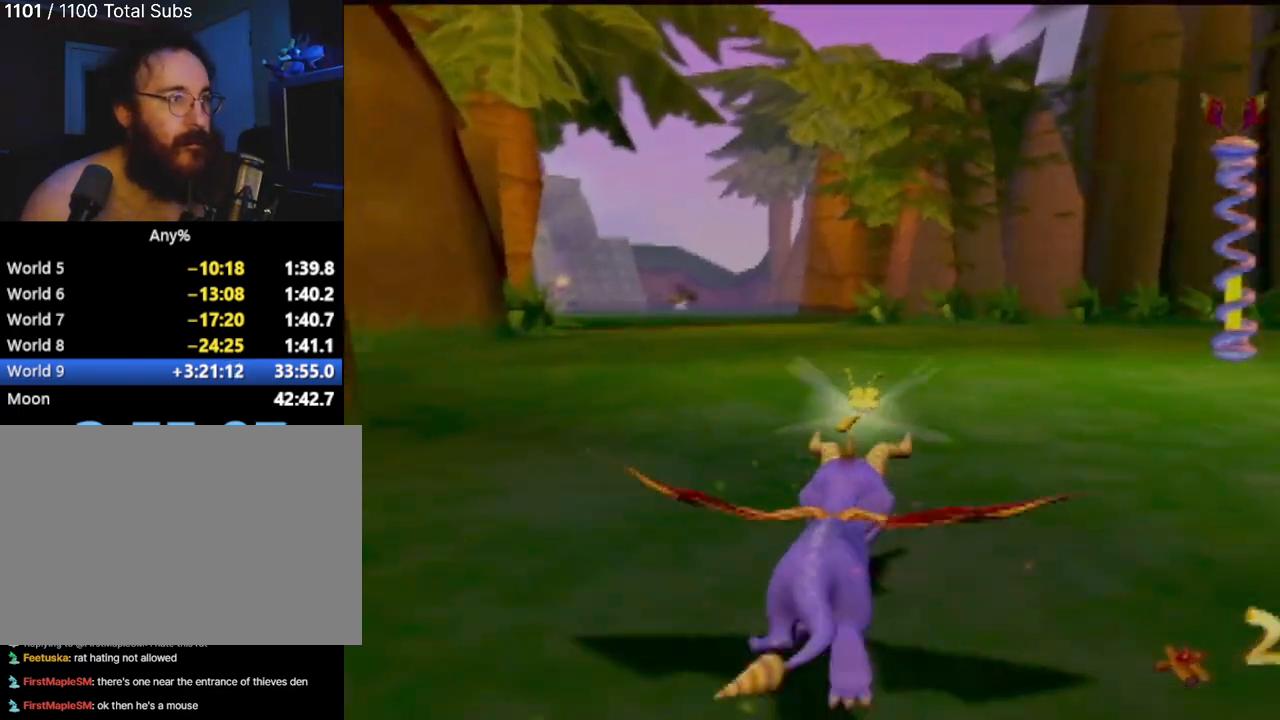
{"buttons": ["SQUARE"], "left_stick": "center", "events": [[183, "left_stick", "center"]]}
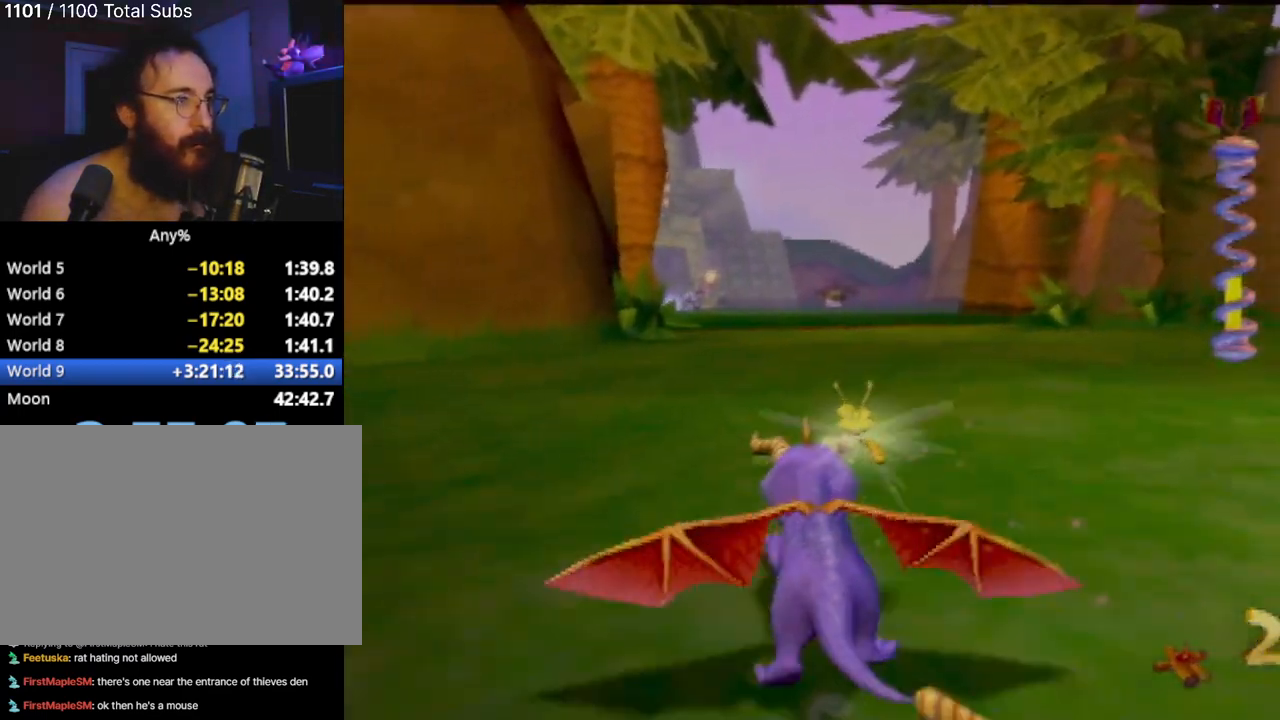
{"buttons": ["SQUARE"], "left_stick": "center", "events": []}
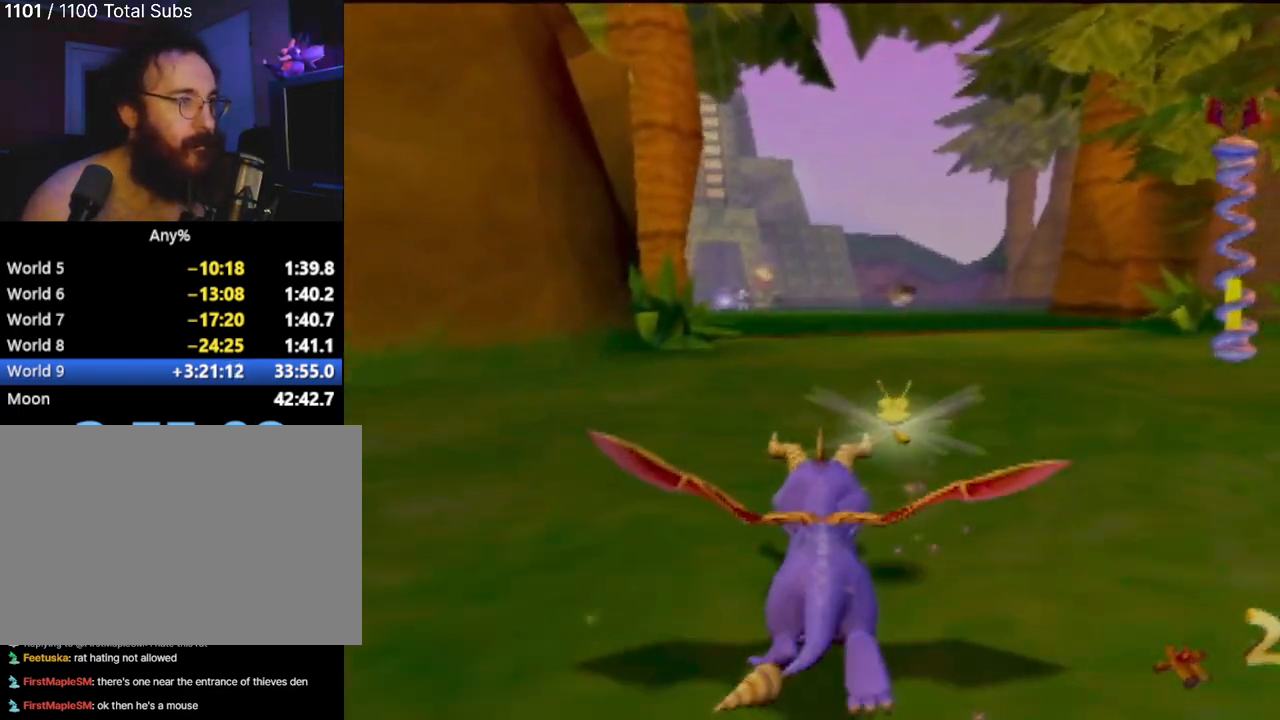
{"buttons": ["SQUARE"], "left_stick": "center", "events": [[417, "left_stick", "up-left"], [501, "left_stick", "center"]]}
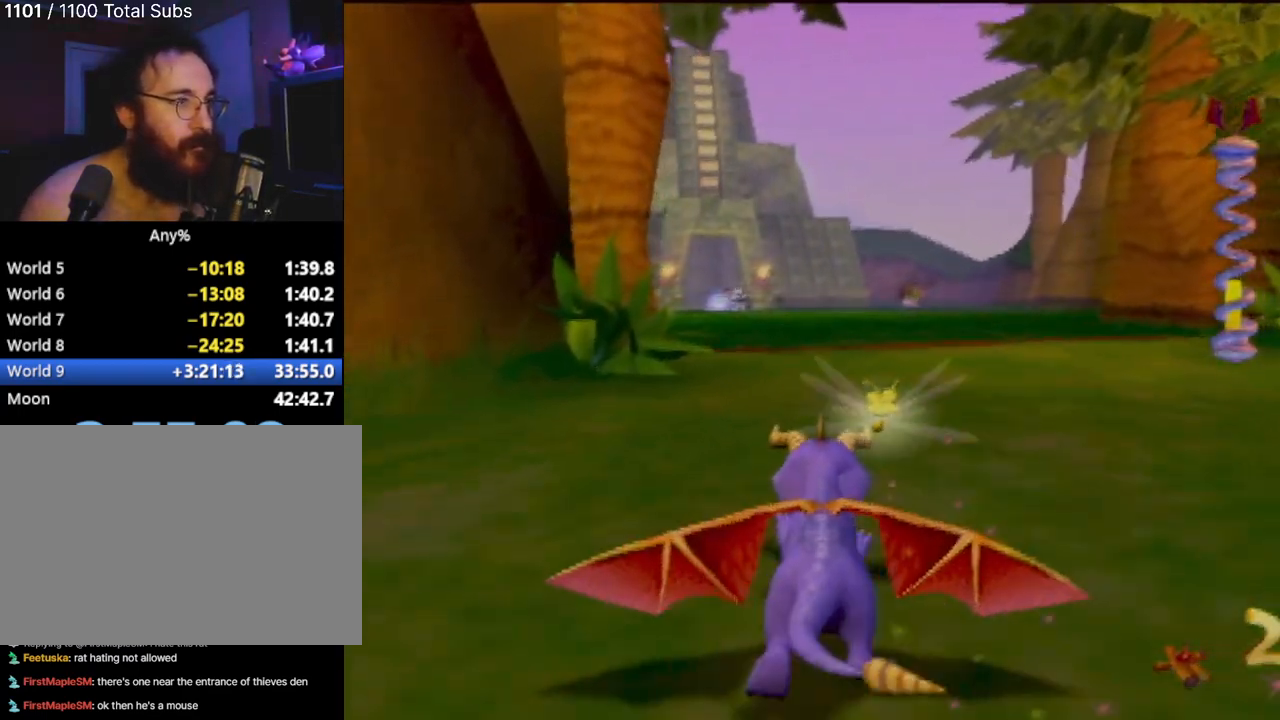
{"buttons": ["SQUARE"], "left_stick": "center", "events": [[417, "left_stick", "left"], [483, "left_stick", "center"]]}
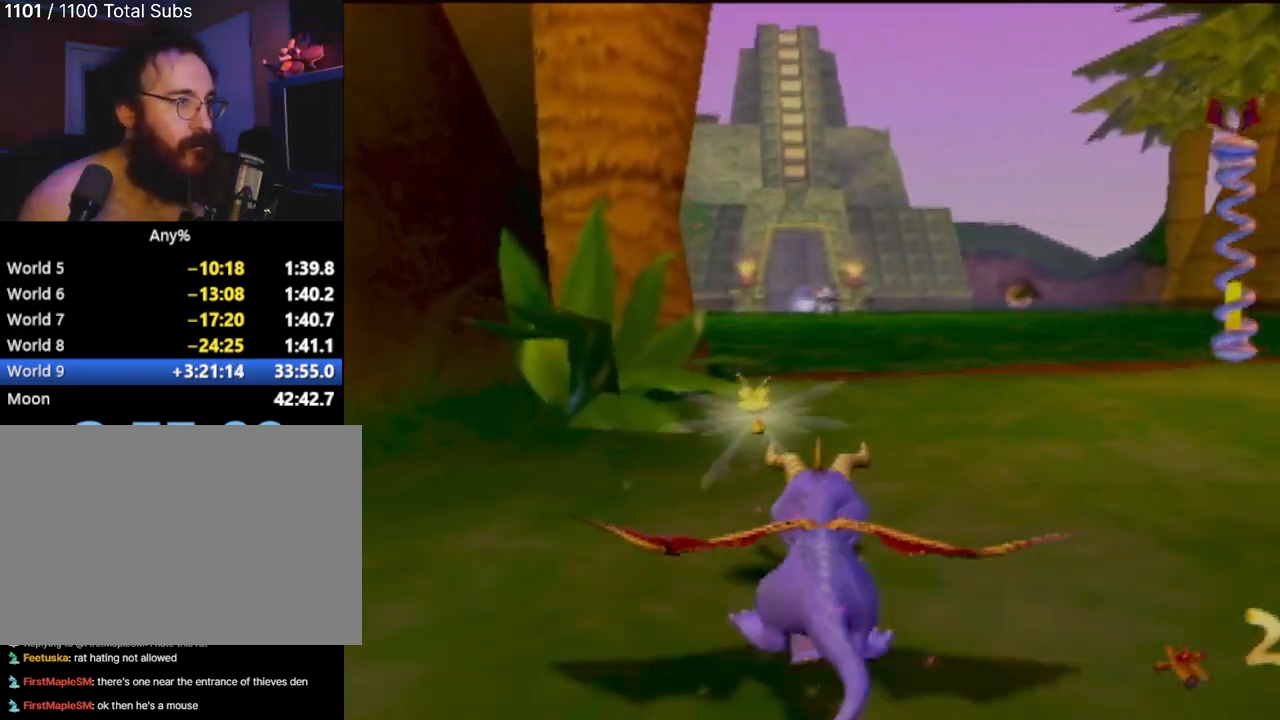
{"buttons": ["CROSS", "SQUARE"], "left_stick": "center", "events": [[501, "CROSS", "down"]]}
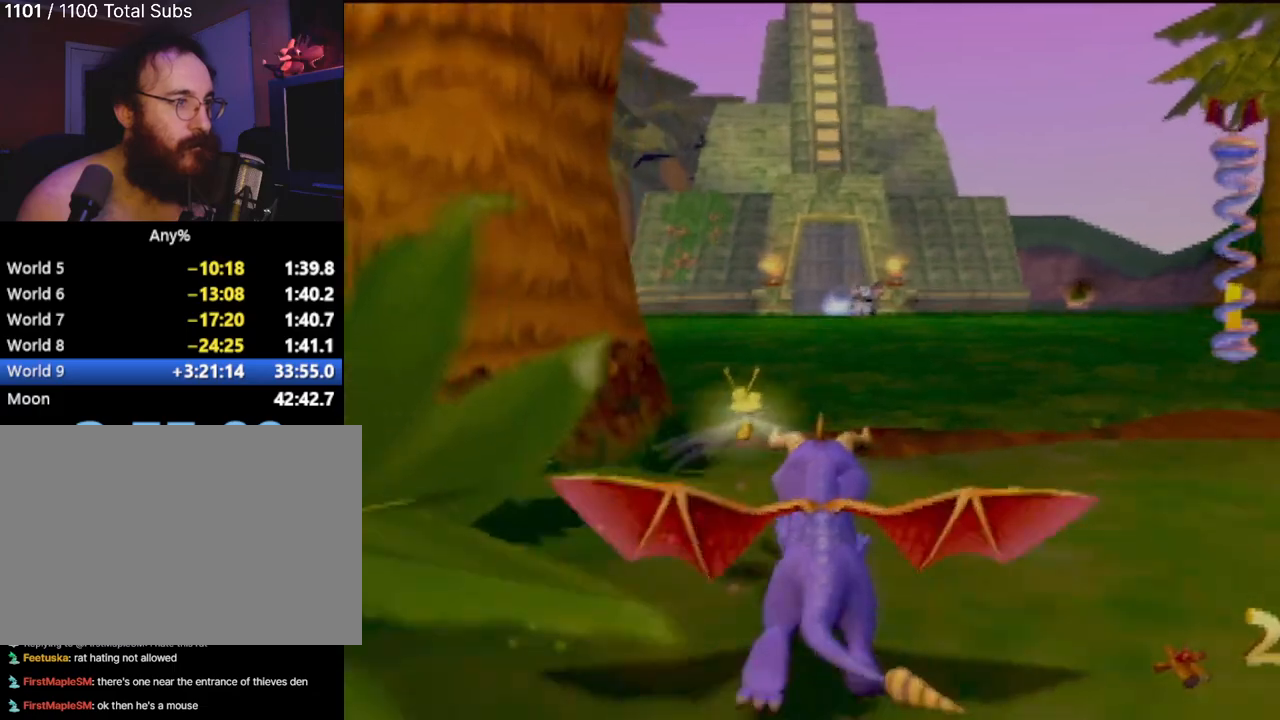
{"buttons": ["SQUARE"], "left_stick": "center", "events": [[133, "left_stick", "left"], [216, "CROSS", "up"], [333, "left_stick", "center"]]}